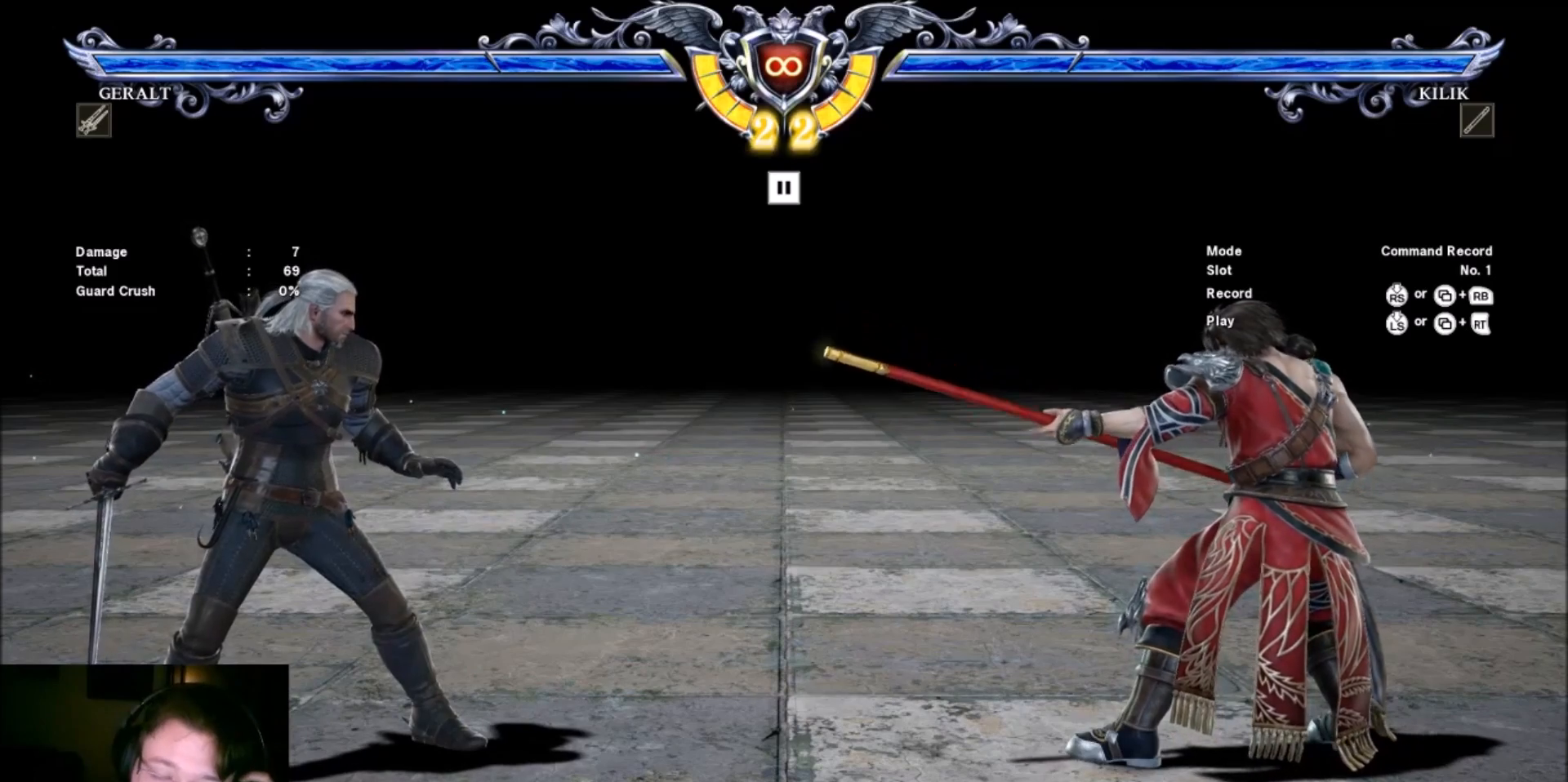
Gameplay with a controller (arcade stick); each line is a JSON object with the inputs held at the frame after it. "events" lists button and stick changes between this image and that frame as [ms after this image, input, new state], when the widget could be followed in between. Not read: L3 R3.
{"buttons": [], "left_stick": "center", "events": []}
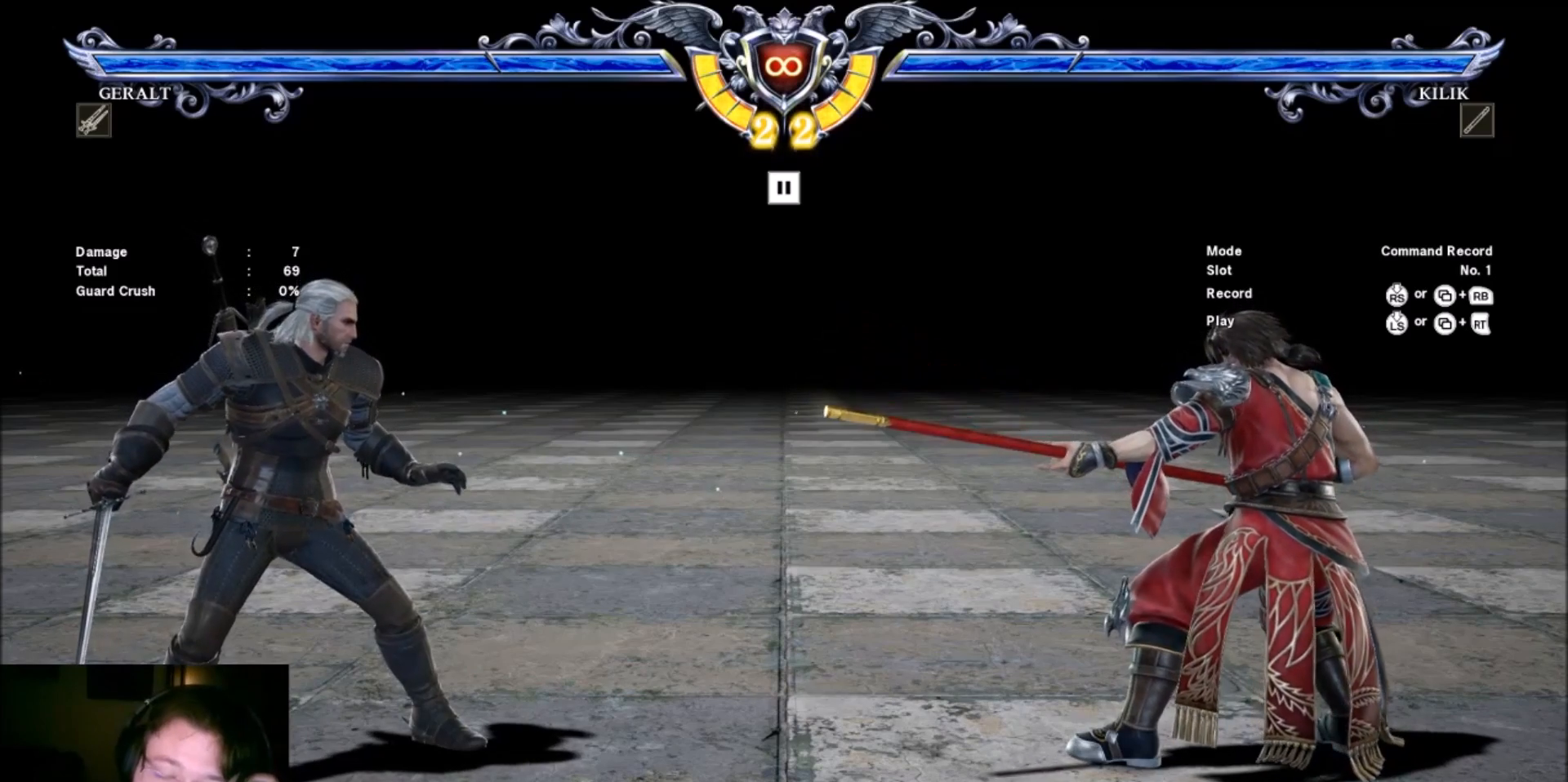
{"buttons": [], "left_stick": "center", "events": []}
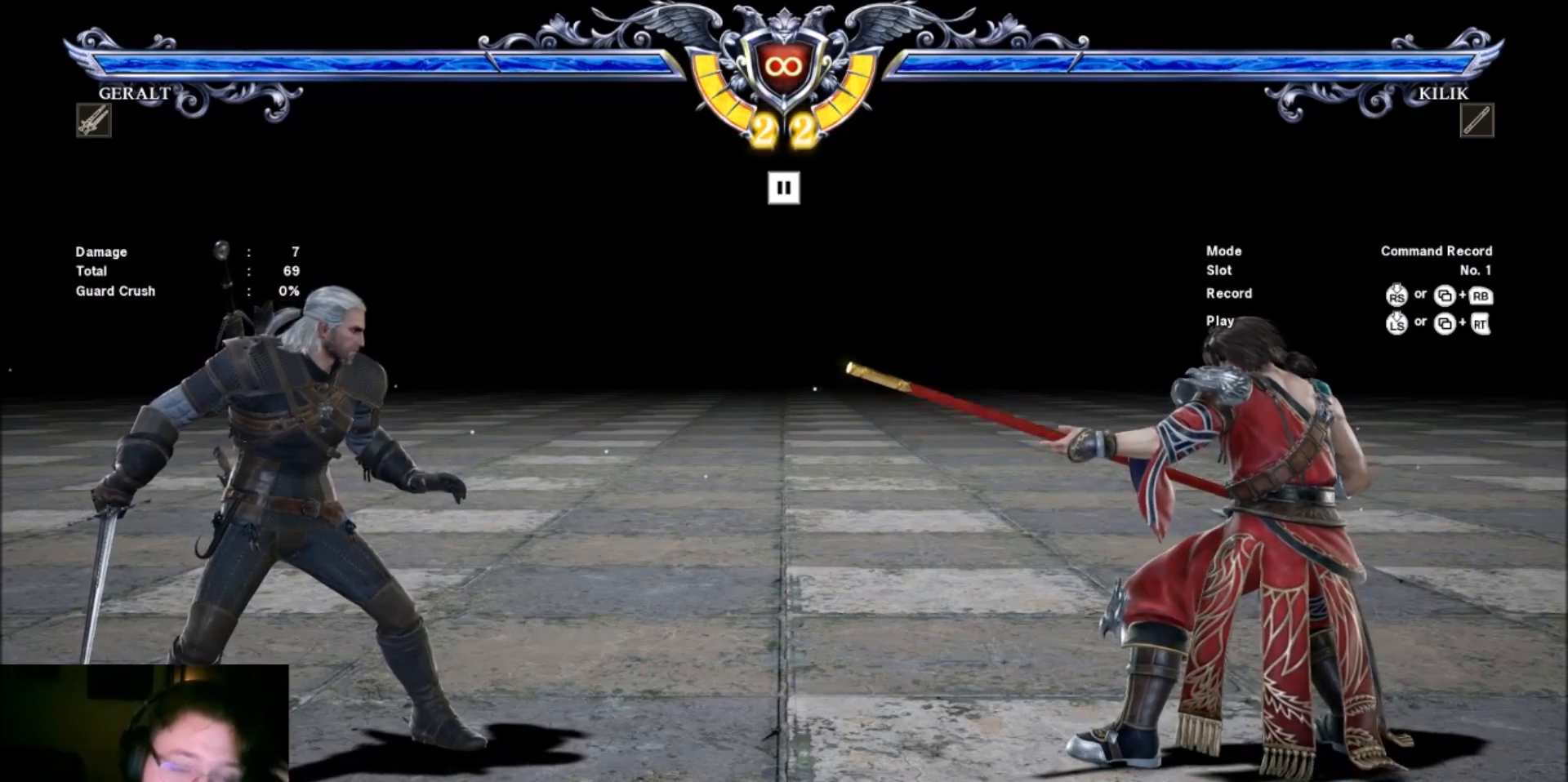
{"buttons": [], "left_stick": "right", "events": [[400, "left_stick", "right"]]}
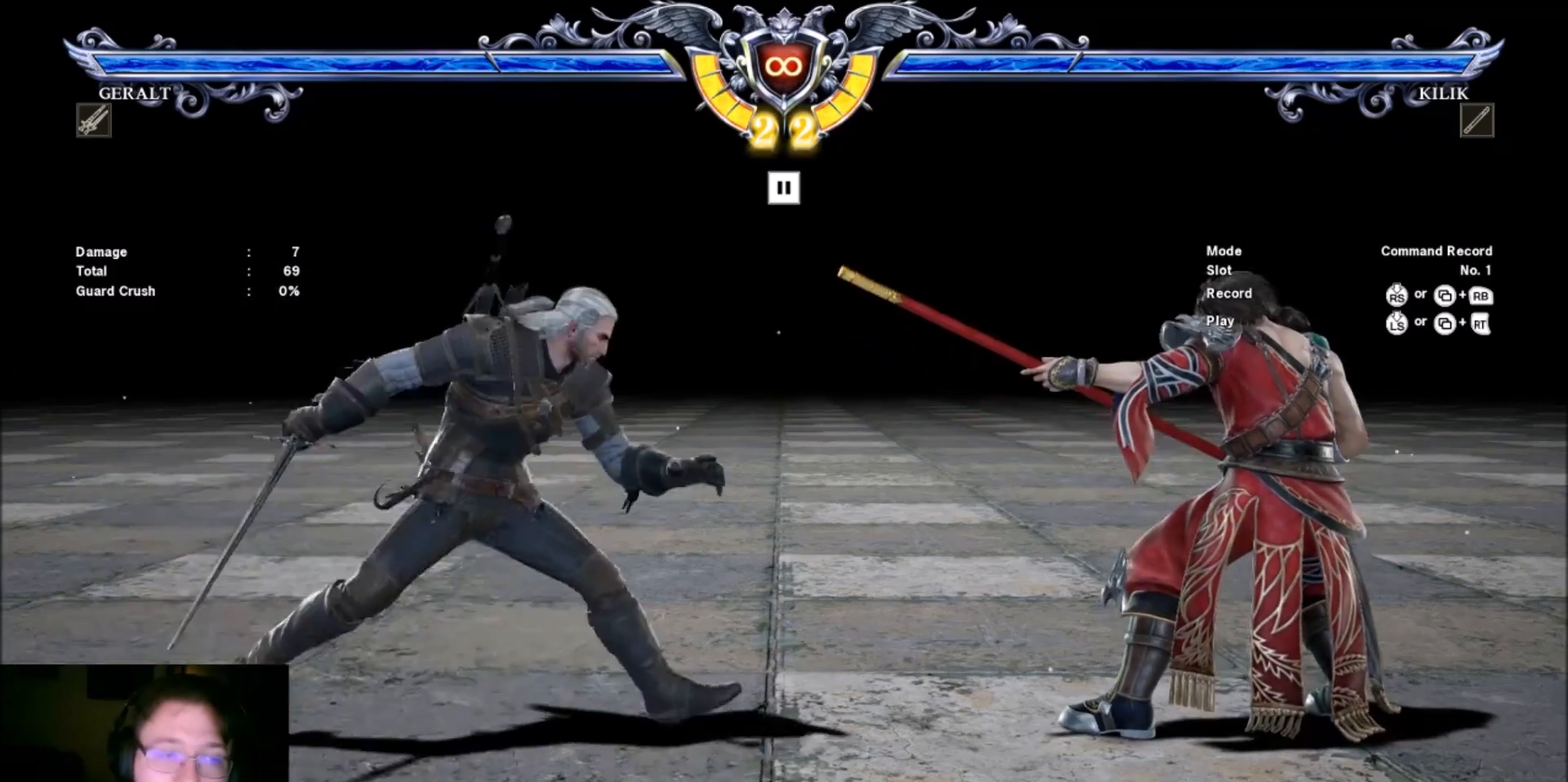
{"buttons": [], "left_stick": "center", "events": [[67, "left_stick", "center"]]}
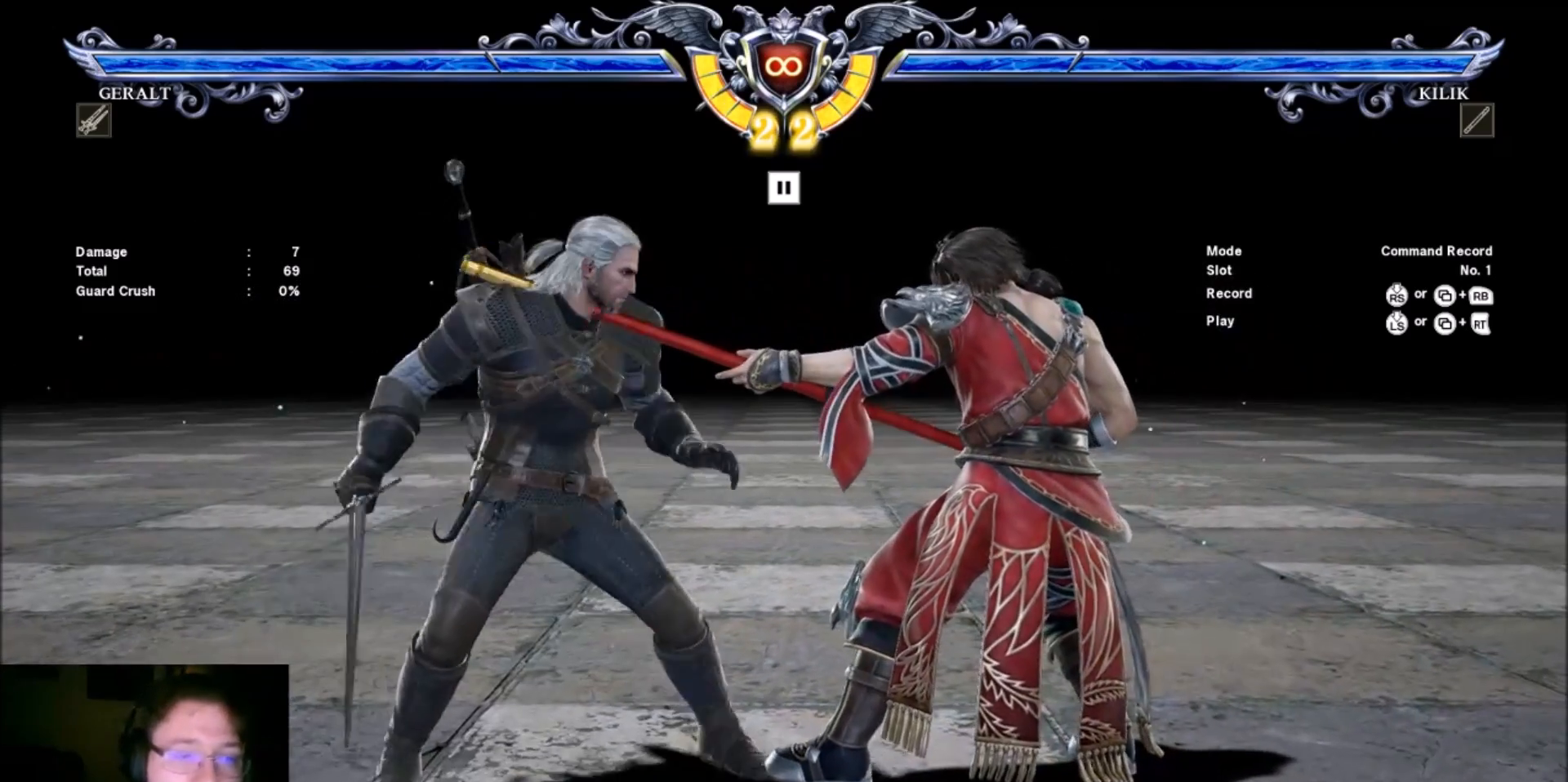
{"buttons": [], "left_stick": "center", "events": []}
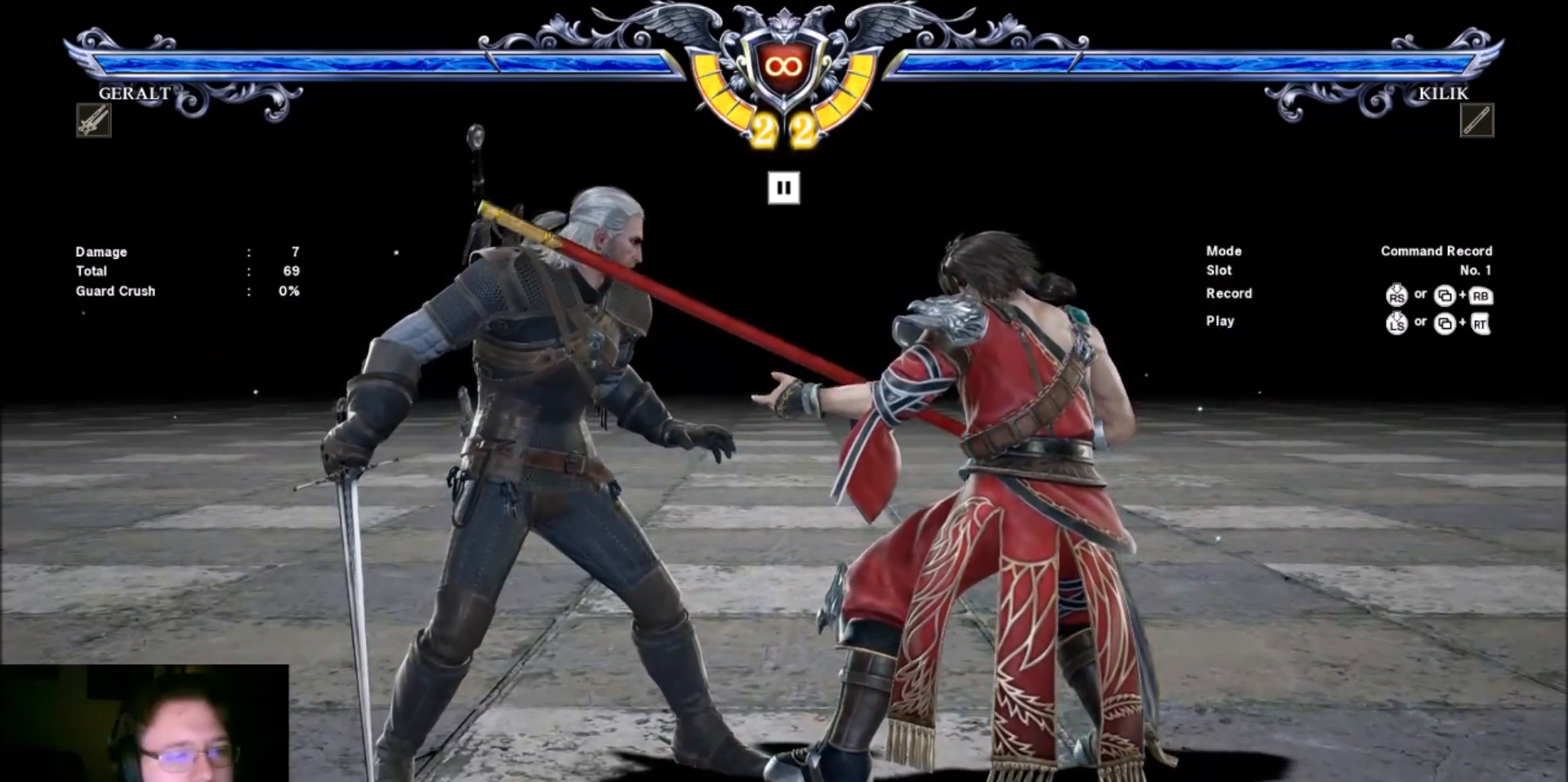
{"buttons": [], "left_stick": "center", "events": []}
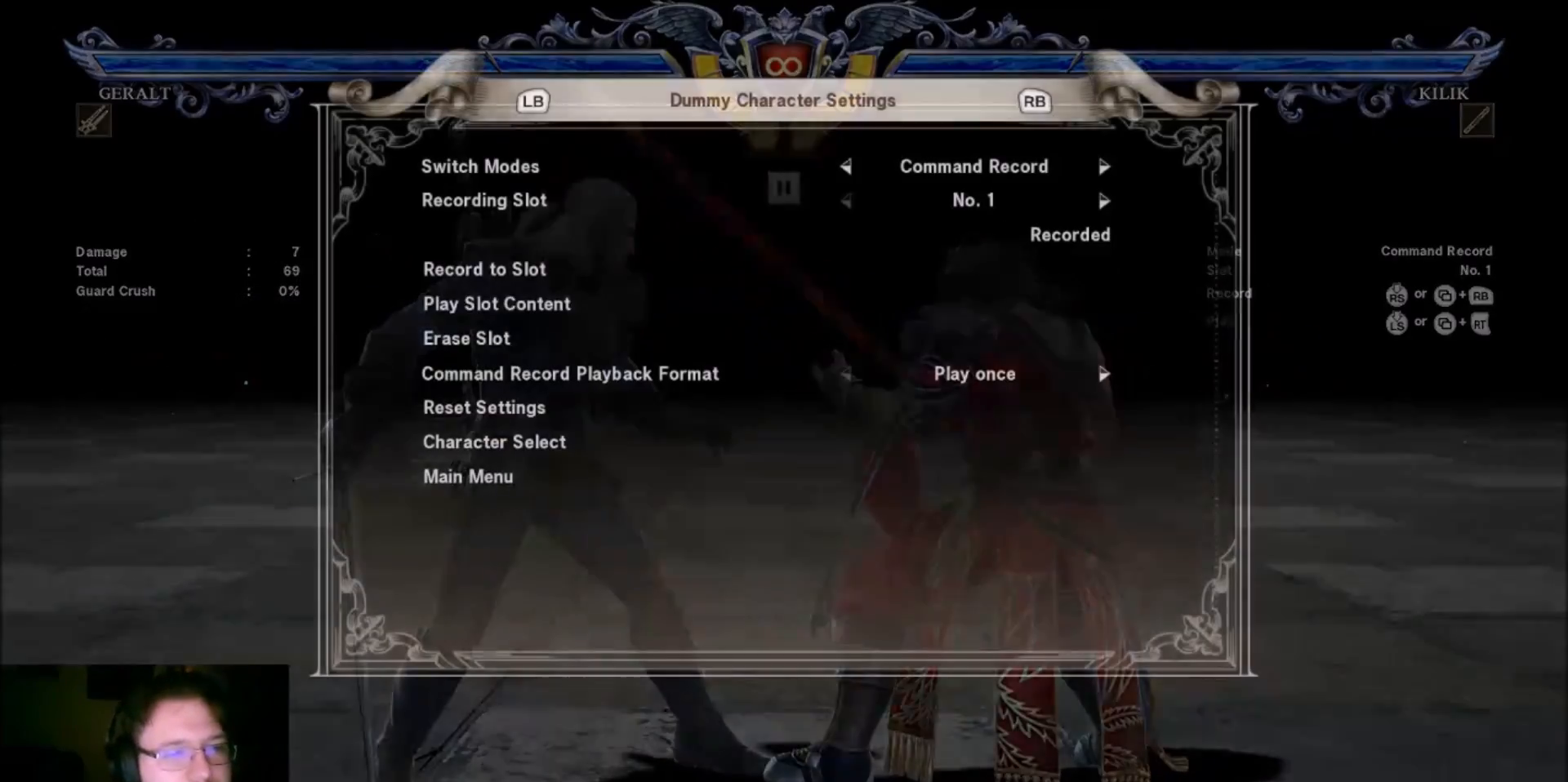
{"buttons": [], "left_stick": "center"}
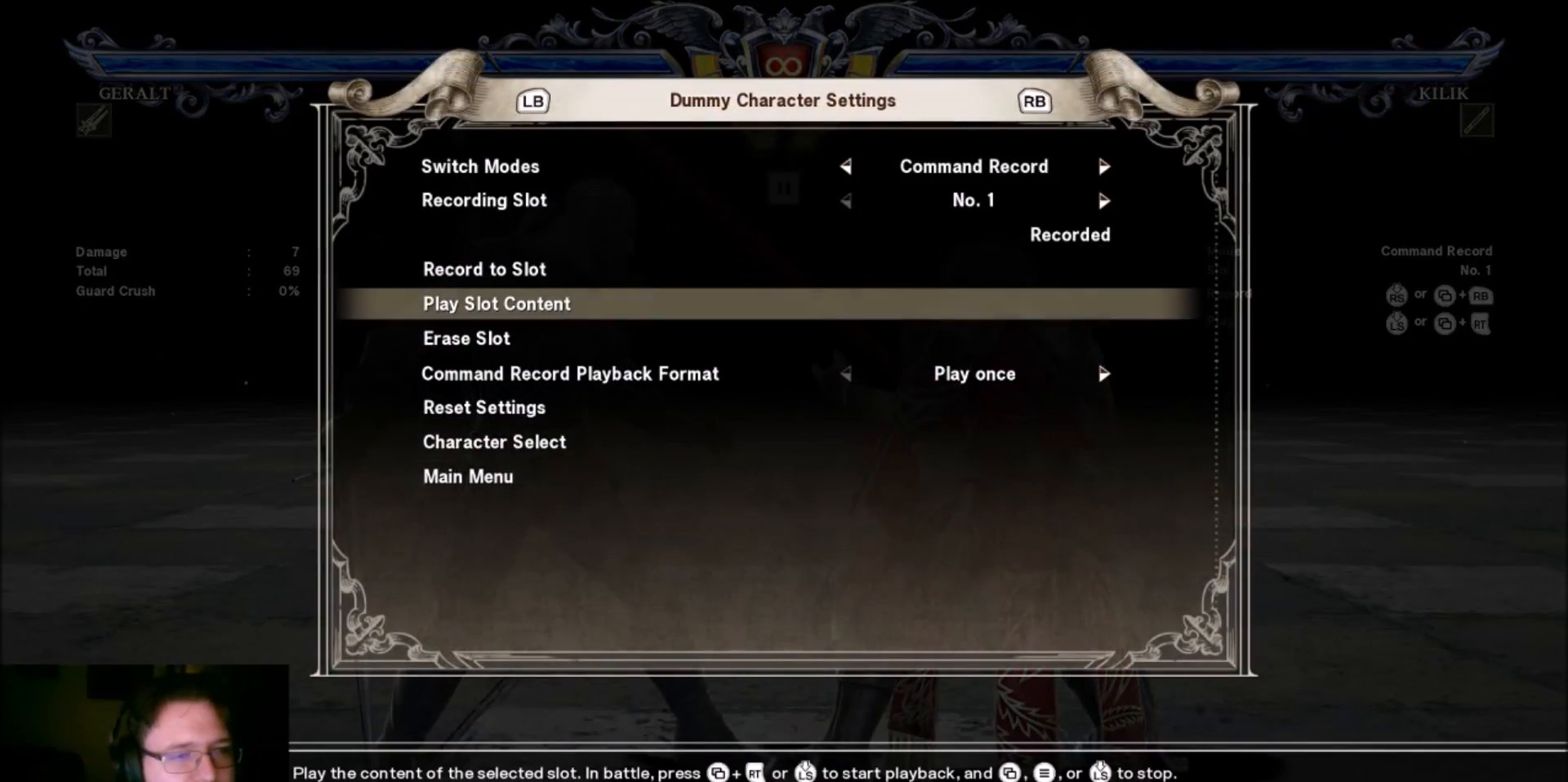
{"buttons": [], "left_stick": "center", "events": []}
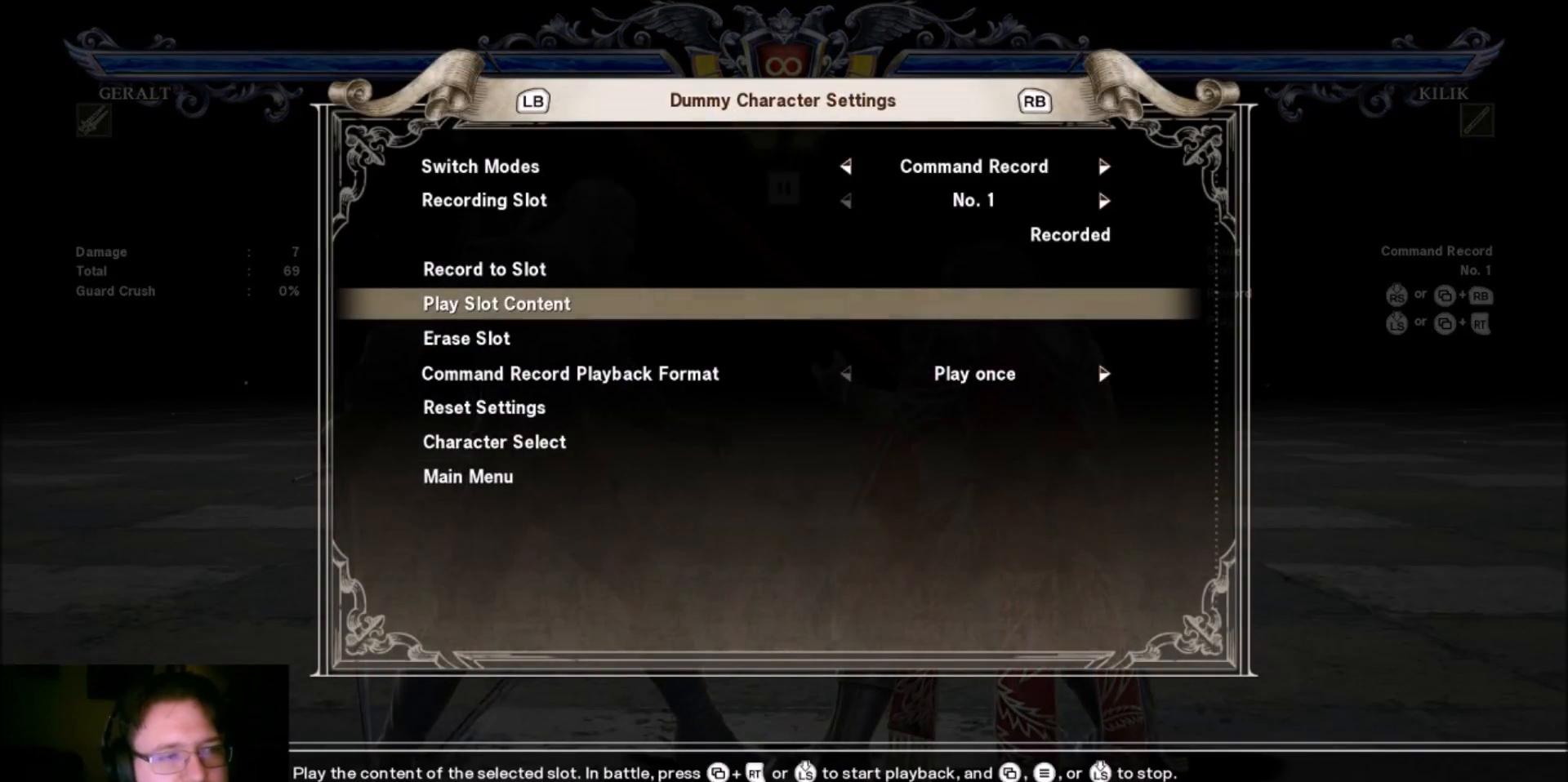
{"buttons": [], "left_stick": "center", "events": []}
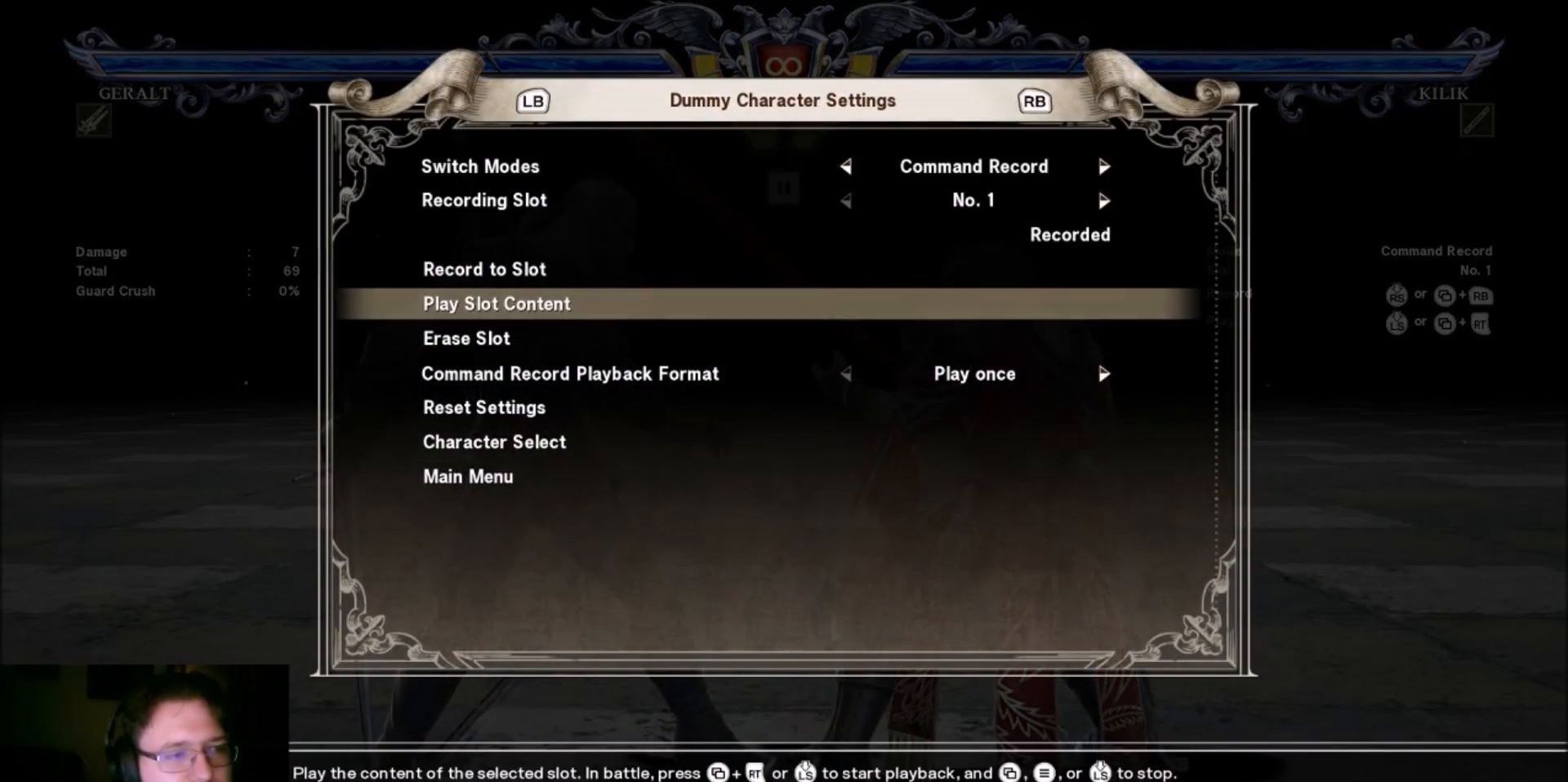
{"buttons": [], "left_stick": "center", "events": []}
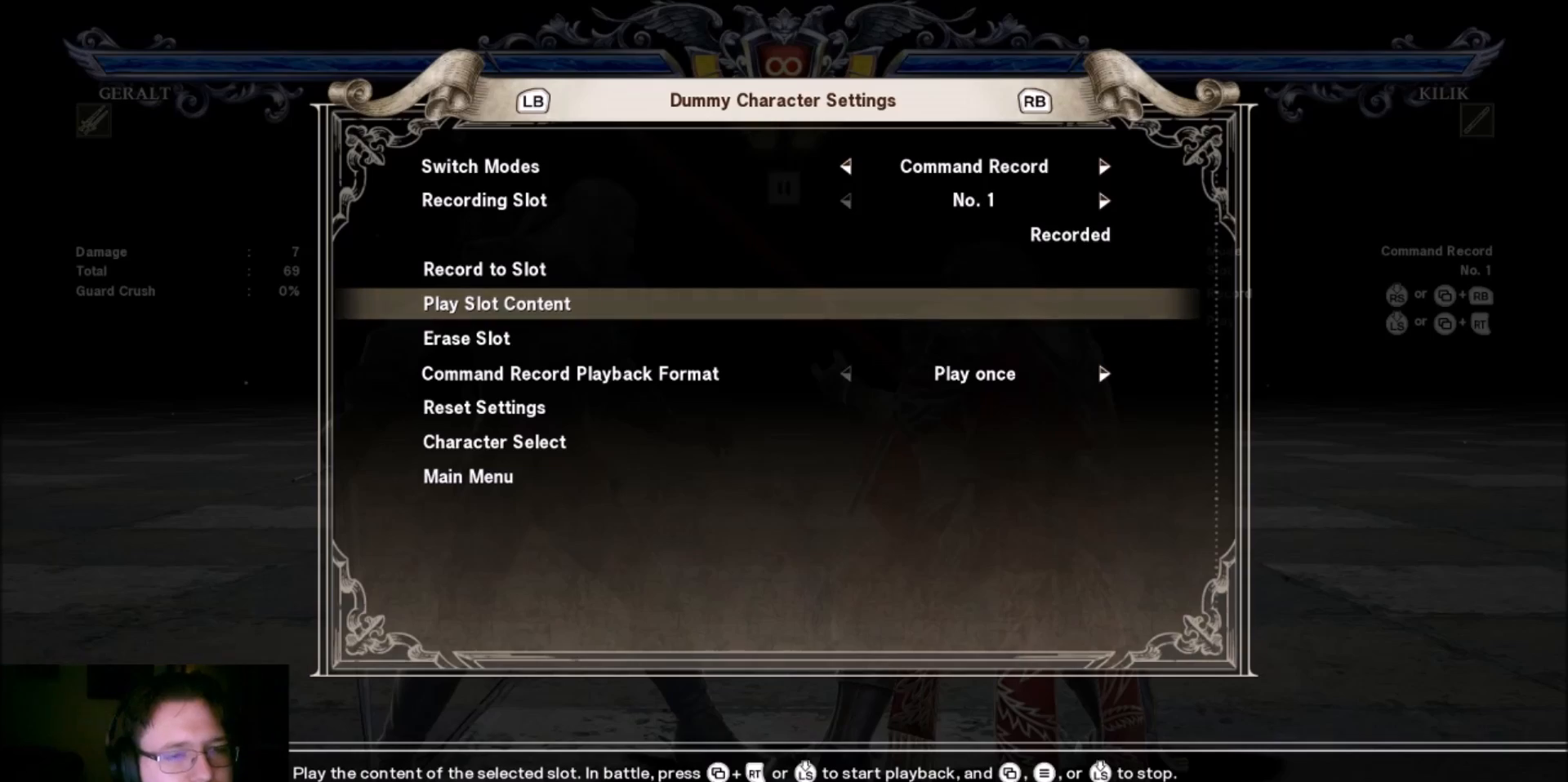
{"buttons": [], "left_stick": "center", "events": []}
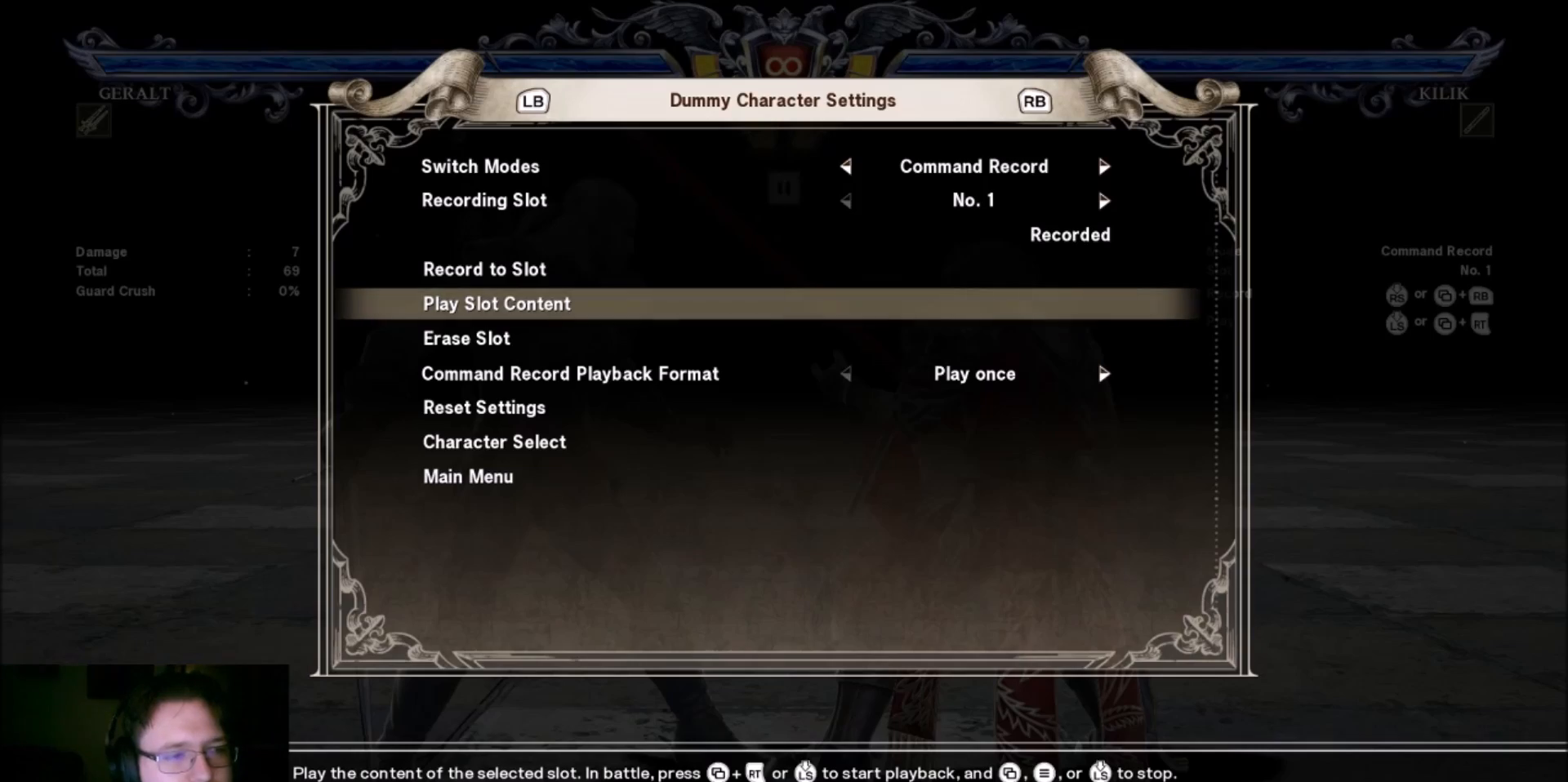
{"buttons": [], "left_stick": "center", "events": [[234, "CROSS", "down"], [334, "CROSS", "up"]]}
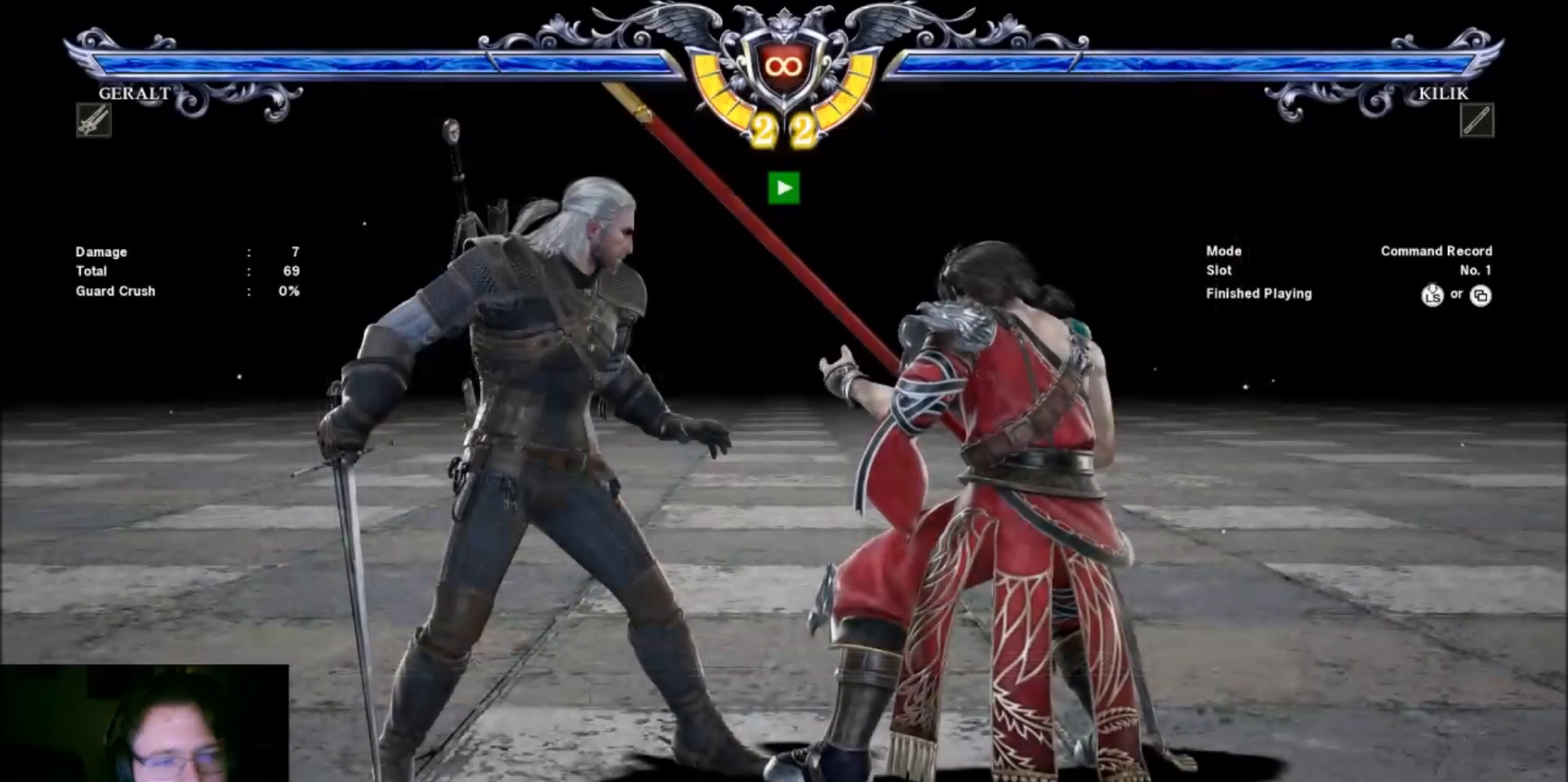
{"buttons": ["CROSS"], "left_stick": "center", "events": [[433, "CROSS", "down"]]}
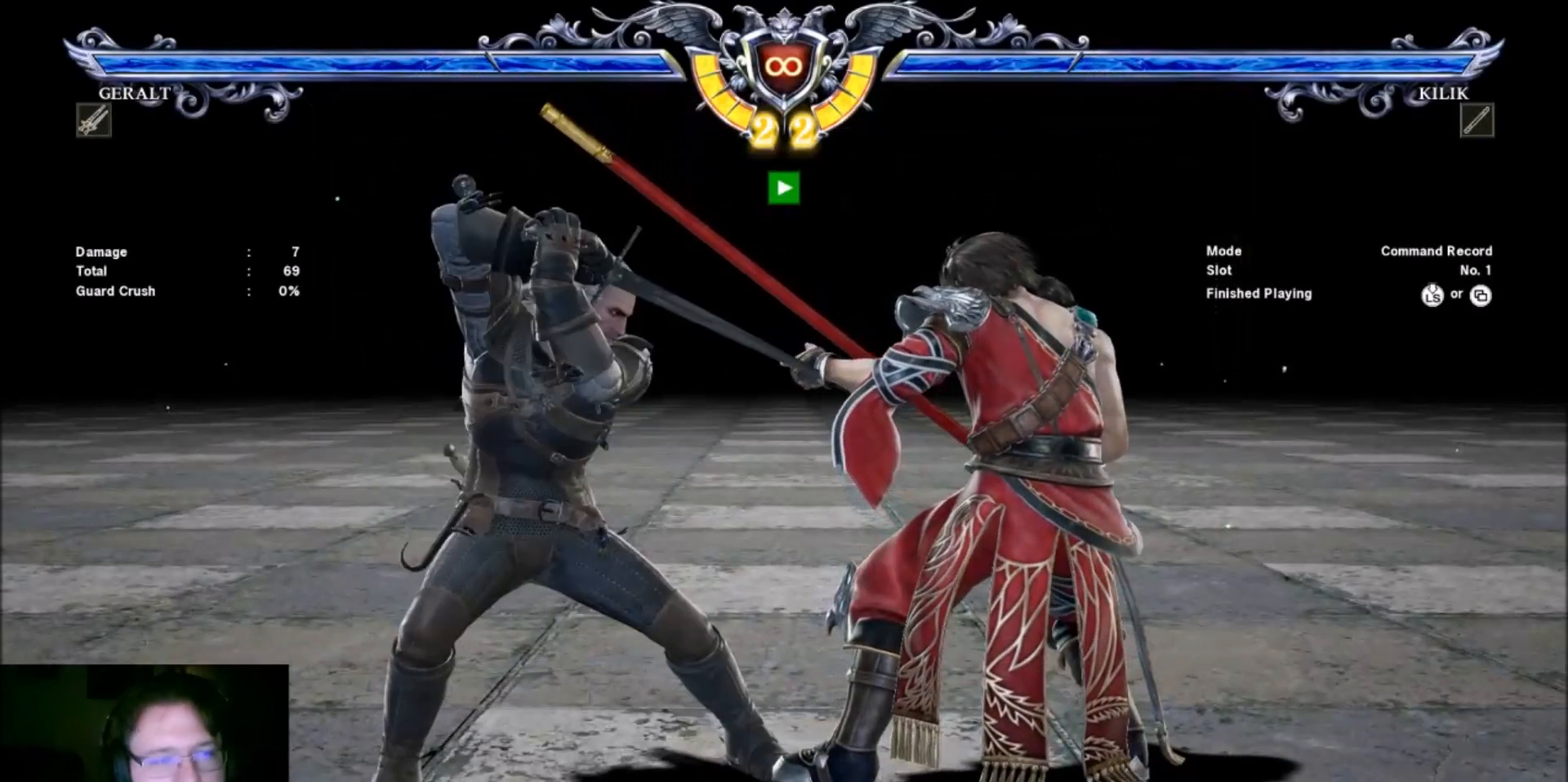
{"buttons": ["CROSS"], "left_stick": "center", "events": []}
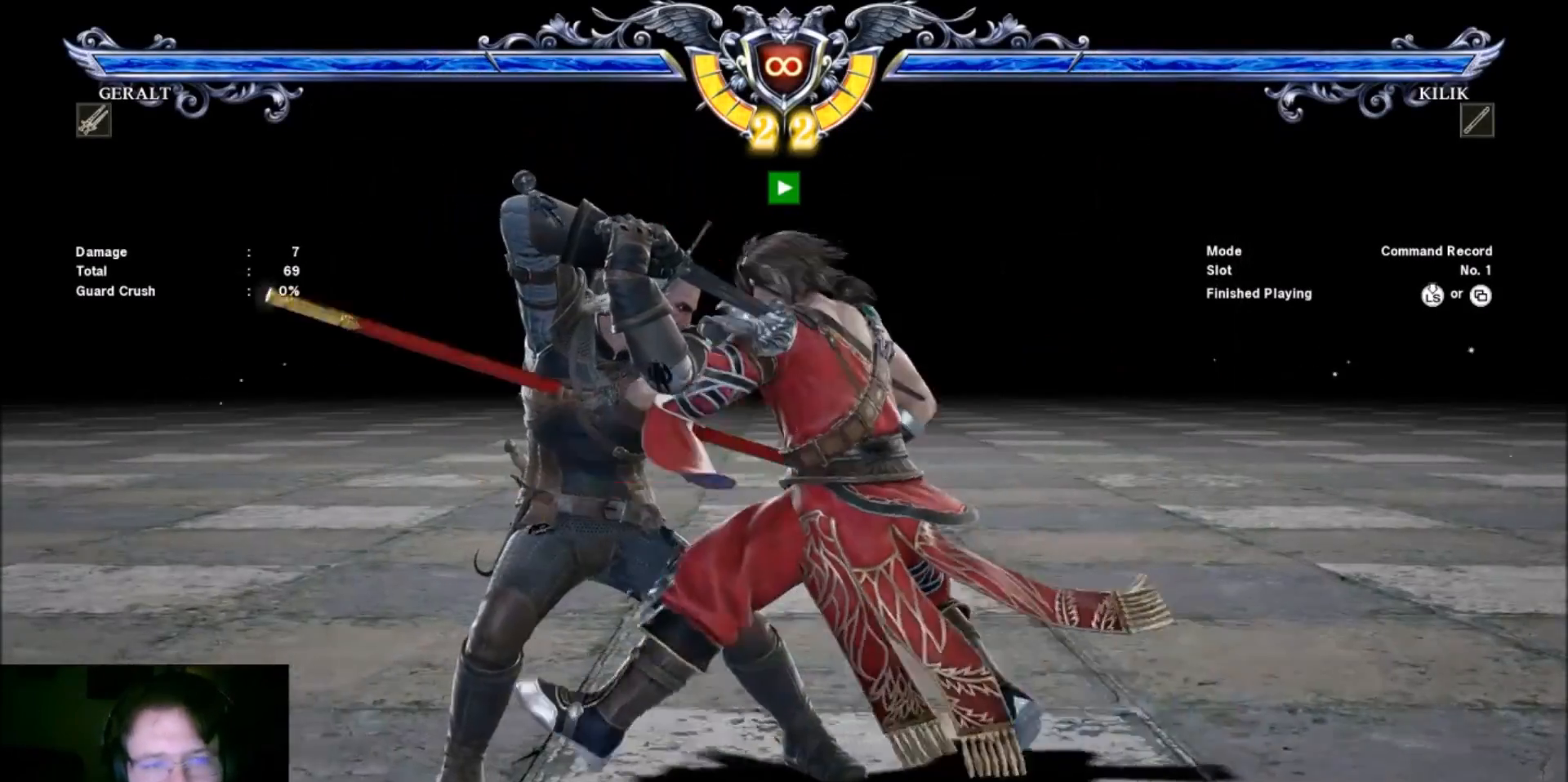
{"buttons": ["CROSS"], "left_stick": "center", "events": []}
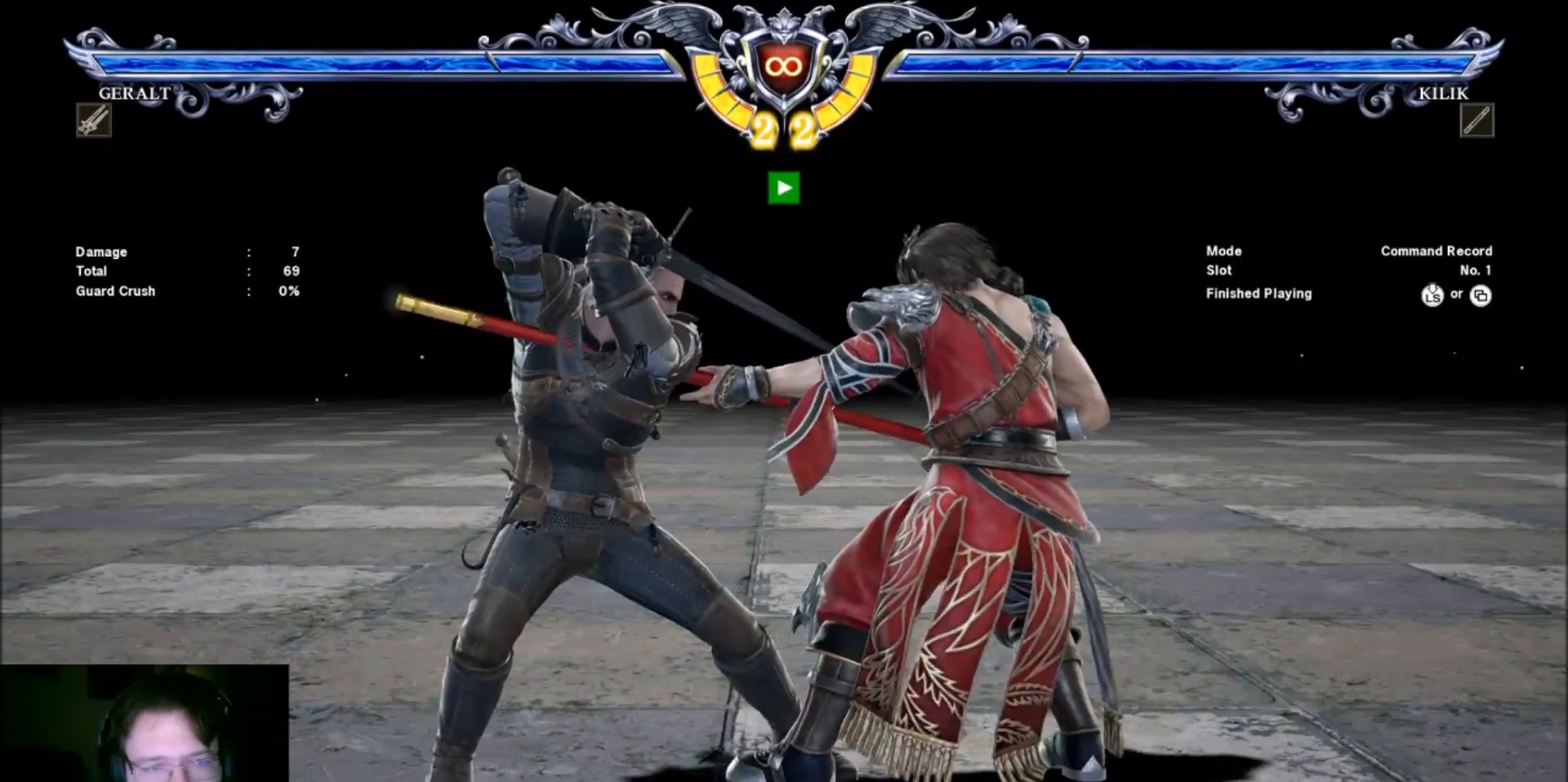
{"buttons": ["CROSS"], "left_stick": "center", "events": []}